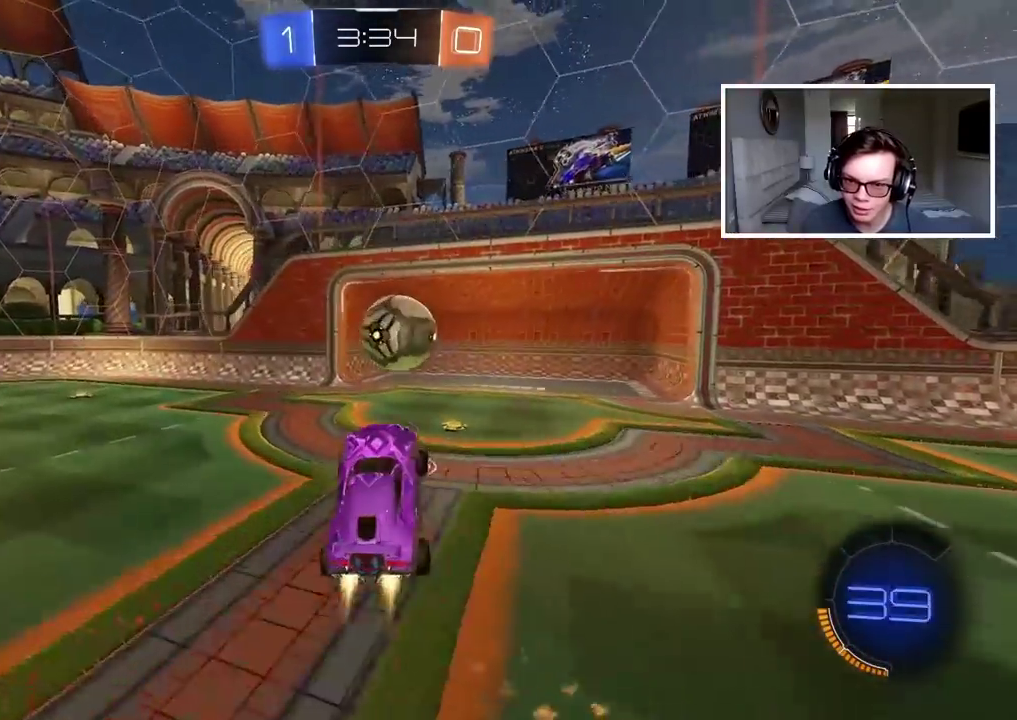
Gameplay with a controller (PlayStation layout); each line is a JSON object with the inputs held at the frame after it. "events" lists button and stick changes between this image and that frame as [ms after this image, input, new state], when the widget could be followed in between. Not read: L1 R1.
{"buttons": [], "left_stick": "down-left", "right_stick": "center", "events": [[183, "left_stick", "up-right"], [200, "CROSS", "down"], [417, "left_stick", "center"], [433, "CROSS", "up"], [467, "CIRCLE", "up"], [467, "left_stick", "down-left"], [483, "R2", "up"]]}
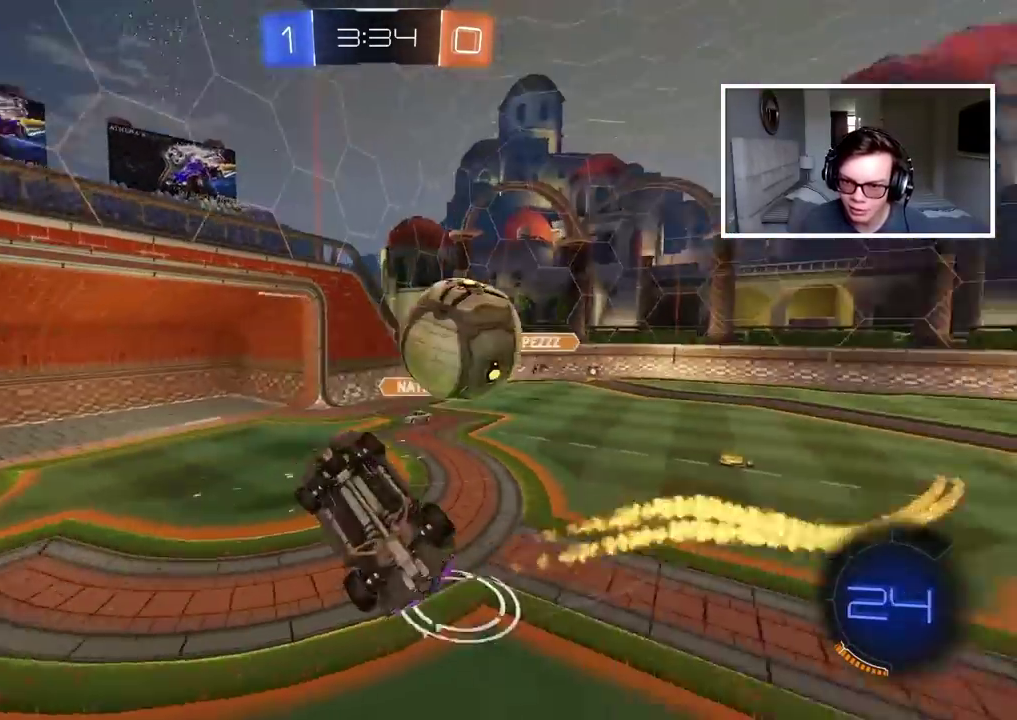
{"buttons": [], "left_stick": "left", "right_stick": "center", "events": [[233, "L2", "down"], [250, "left_stick", "left"], [467, "L2", "up"]]}
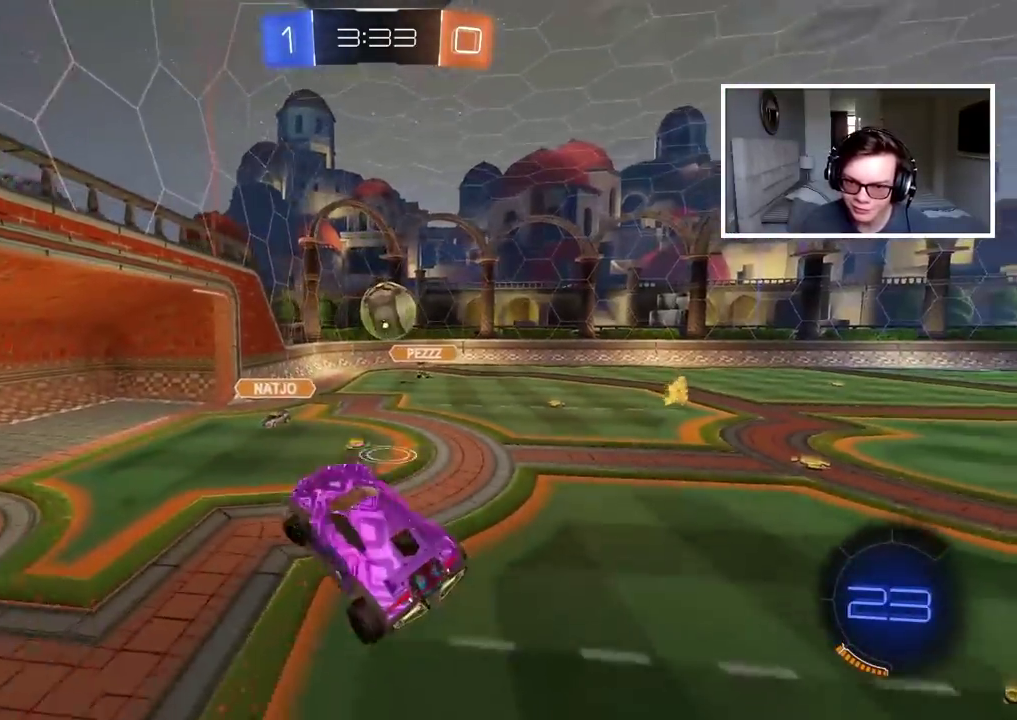
{"buttons": ["R2"], "left_stick": "center", "right_stick": "center", "events": [[100, "R2", "down"], [200, "left_stick", "center"], [283, "left_stick", "left"], [450, "left_stick", "center"]]}
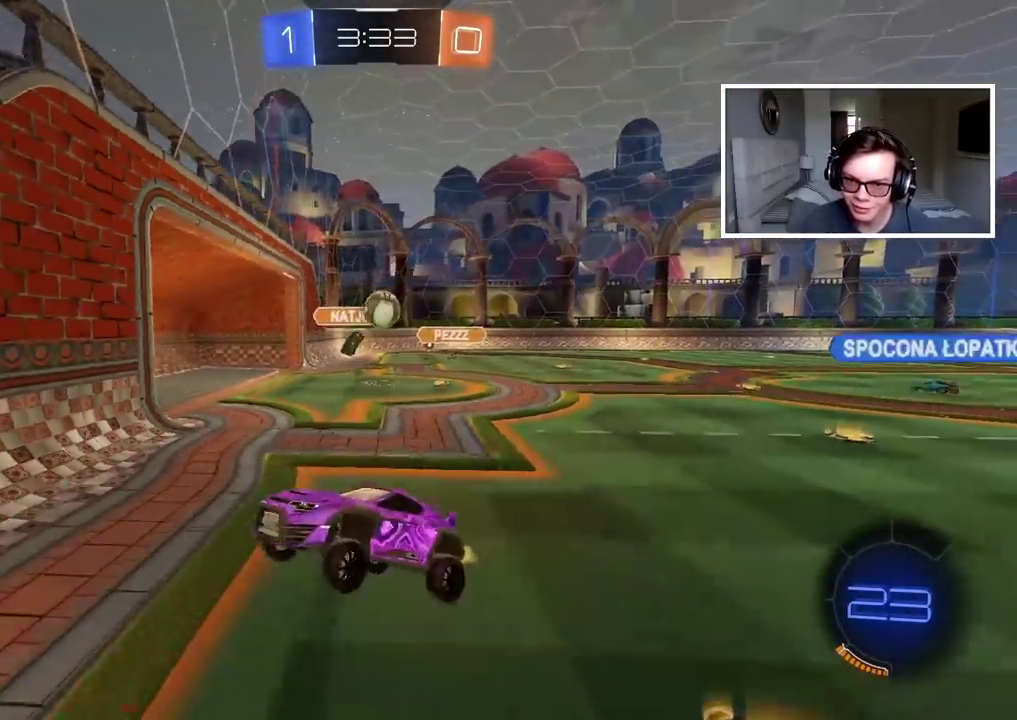
{"buttons": ["R2"], "left_stick": "down-left", "right_stick": "center", "events": [[50, "left_stick", "left"], [433, "left_stick", "down-left"]]}
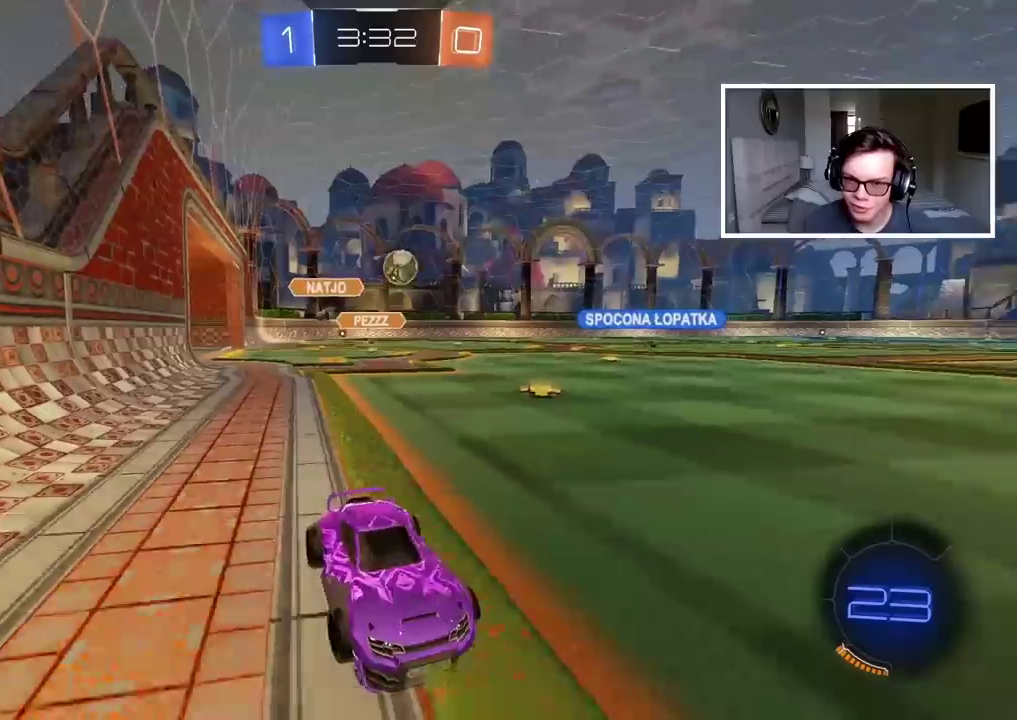
{"buttons": [], "left_stick": "center", "right_stick": "center", "events": [[17, "left_stick", "left"], [100, "R2", "up"], [467, "left_stick", "center"]]}
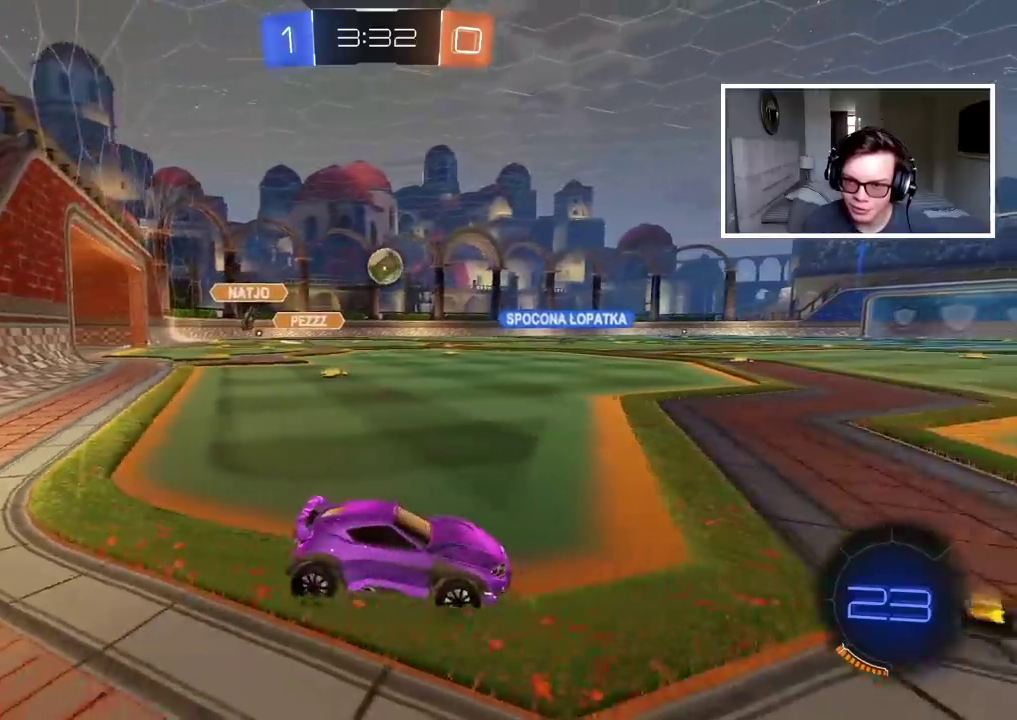
{"buttons": ["R2"], "left_stick": "left", "right_stick": "center", "events": [[17, "R2", "down"], [417, "left_stick", "left"]]}
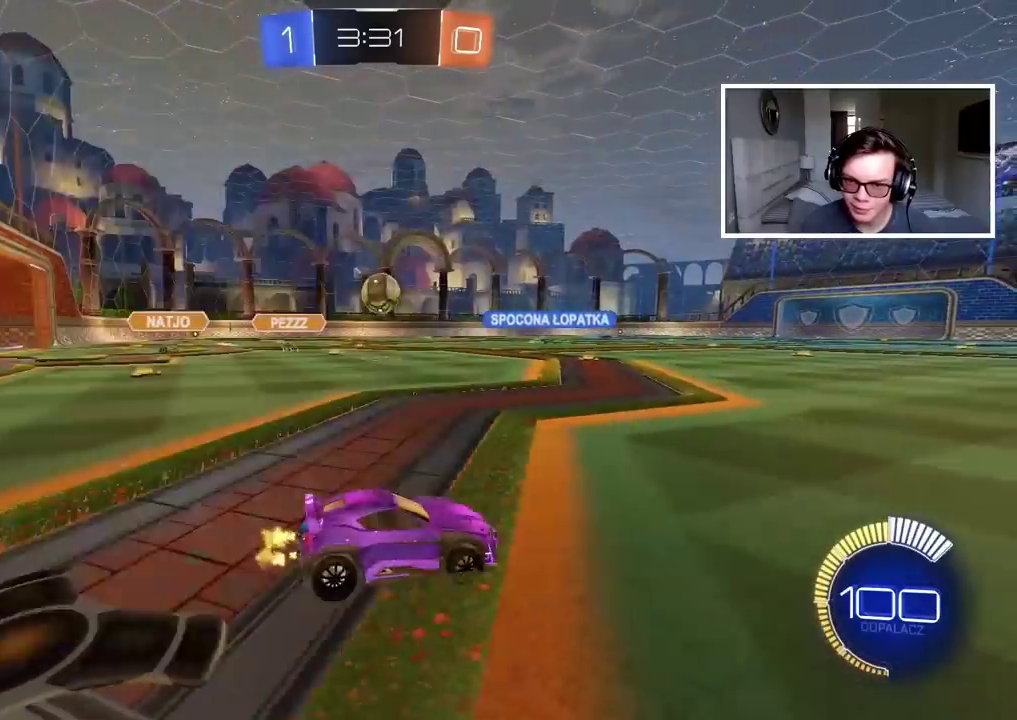
{"buttons": ["R2"], "left_stick": "left", "right_stick": "center", "events": [[83, "left_stick", "center"], [300, "left_stick", "left"]]}
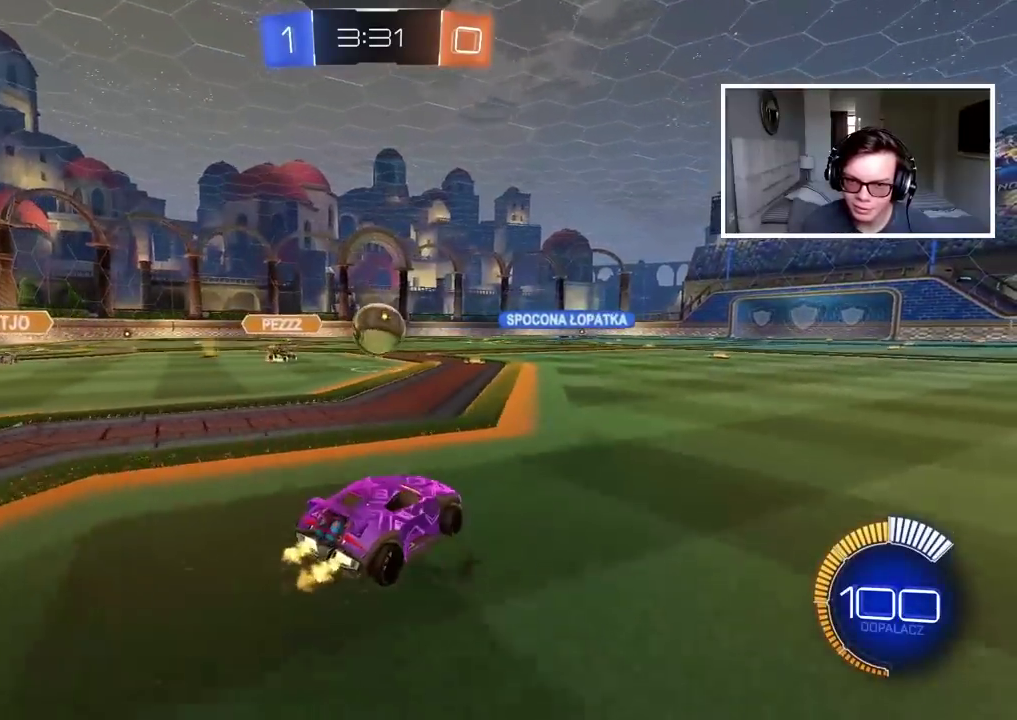
{"buttons": ["CIRCLE", "R2"], "left_stick": "center", "right_stick": "center", "events": [[50, "CIRCLE", "down"], [133, "left_stick", "center"]]}
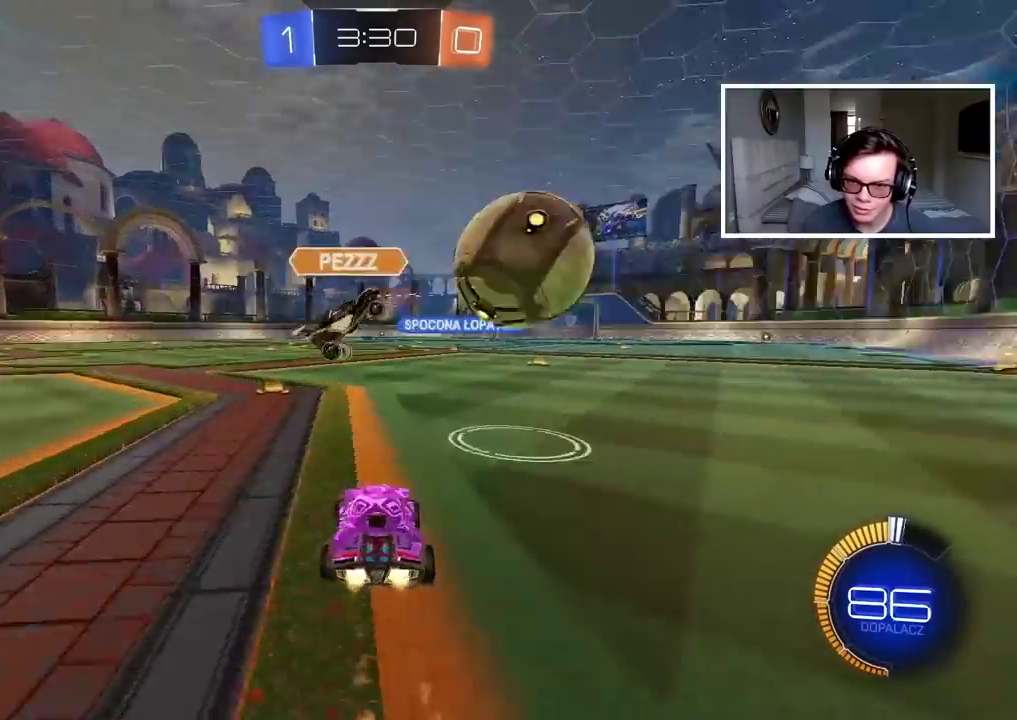
{"buttons": ["R2"], "left_stick": "center", "right_stick": "center", "events": [[83, "CIRCLE", "up"]]}
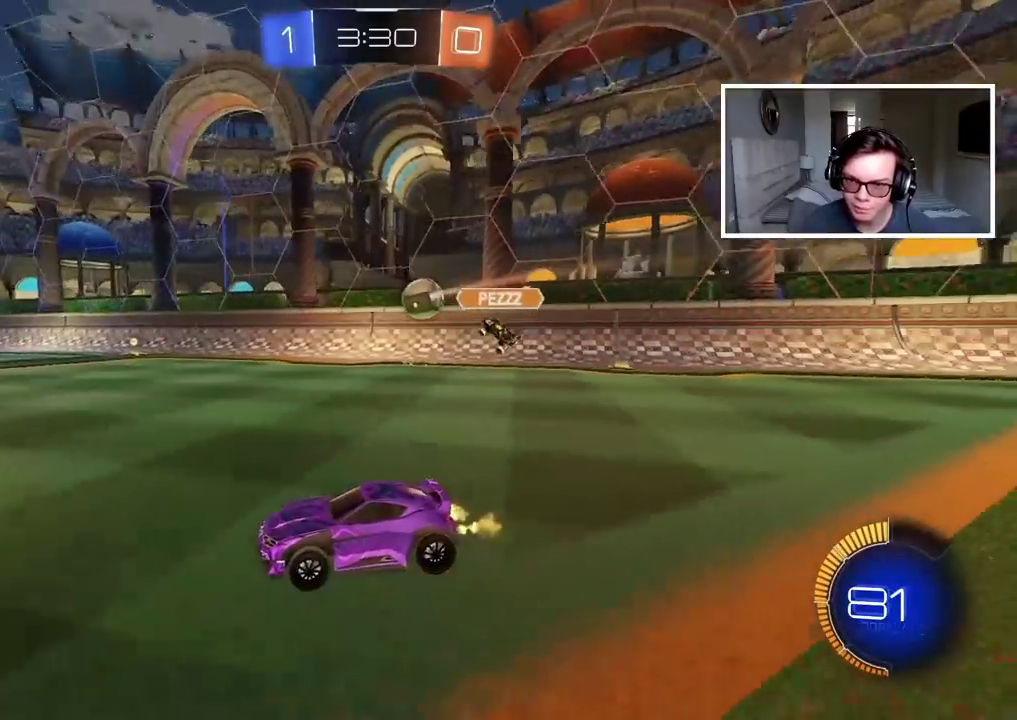
{"buttons": ["R2"], "left_stick": "center", "right_stick": "center", "events": []}
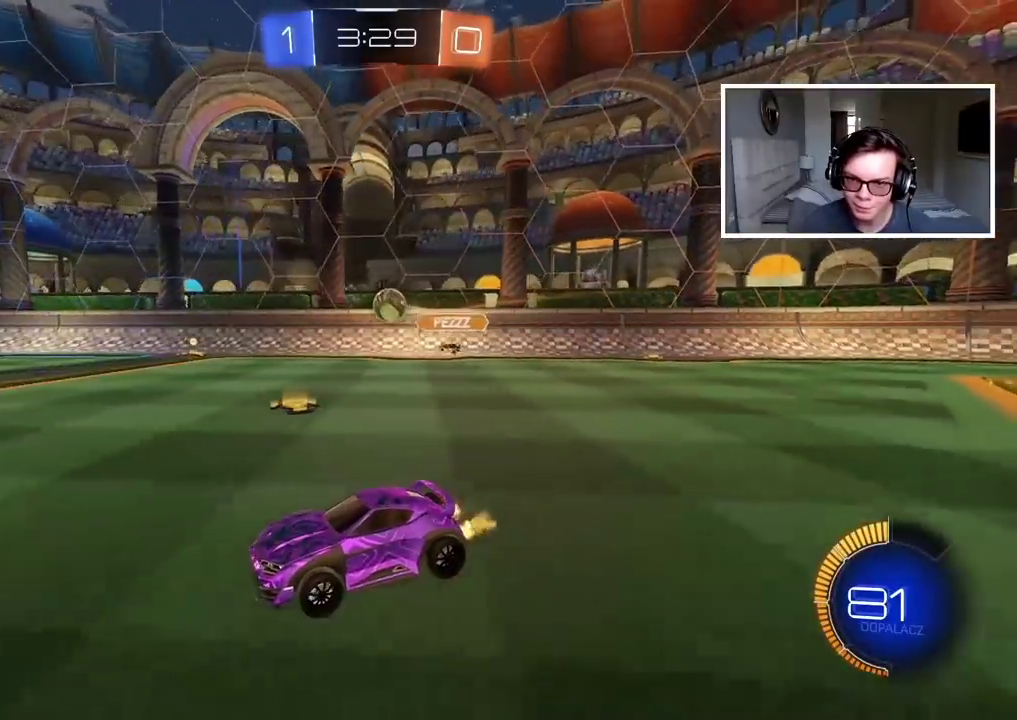
{"buttons": ["R2"], "left_stick": "left", "right_stick": "center", "events": [[450, "left_stick", "left"]]}
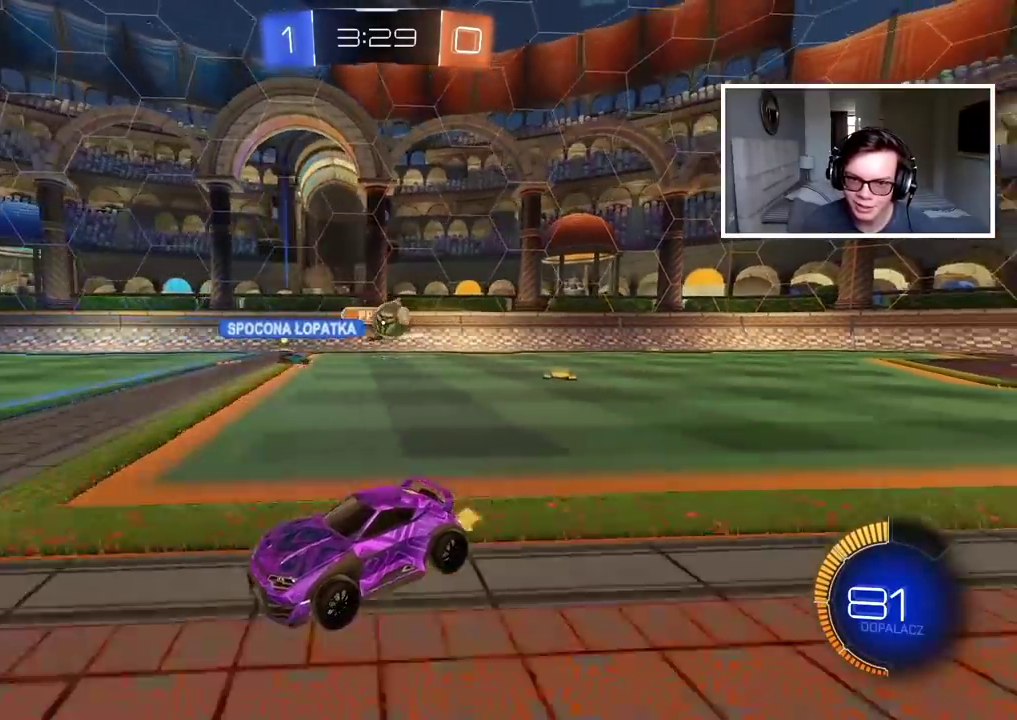
{"buttons": ["R2"], "left_stick": "down-left", "right_stick": "center", "events": [[433, "left_stick", "down-left"]]}
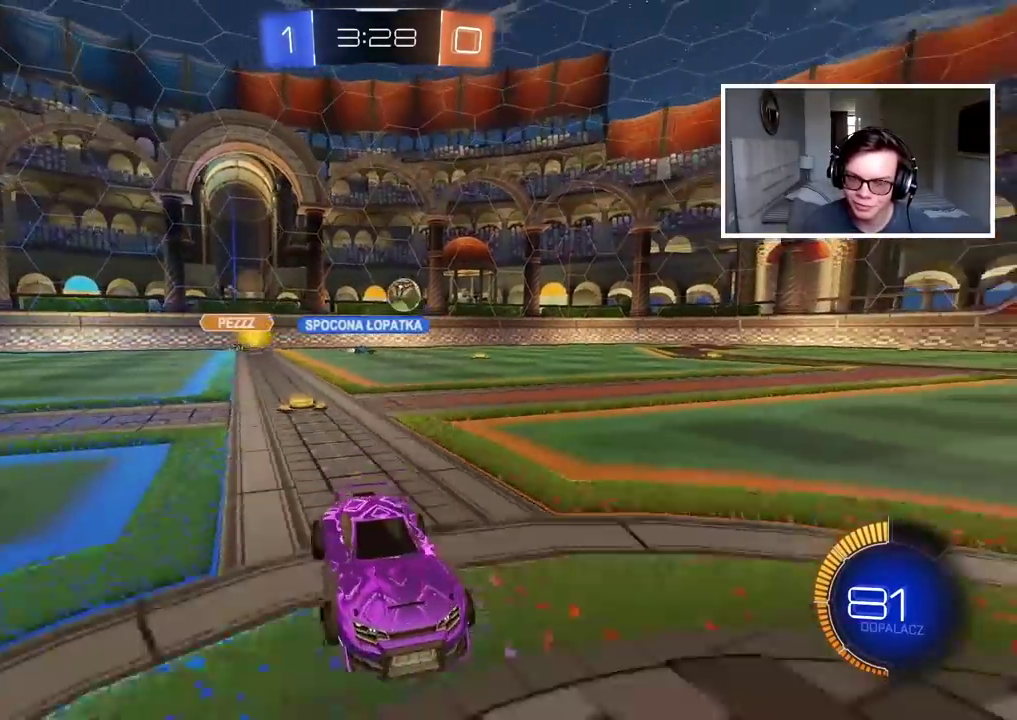
{"buttons": [], "left_stick": "left", "right_stick": "center", "events": [[50, "left_stick", "left"], [283, "R2", "up"]]}
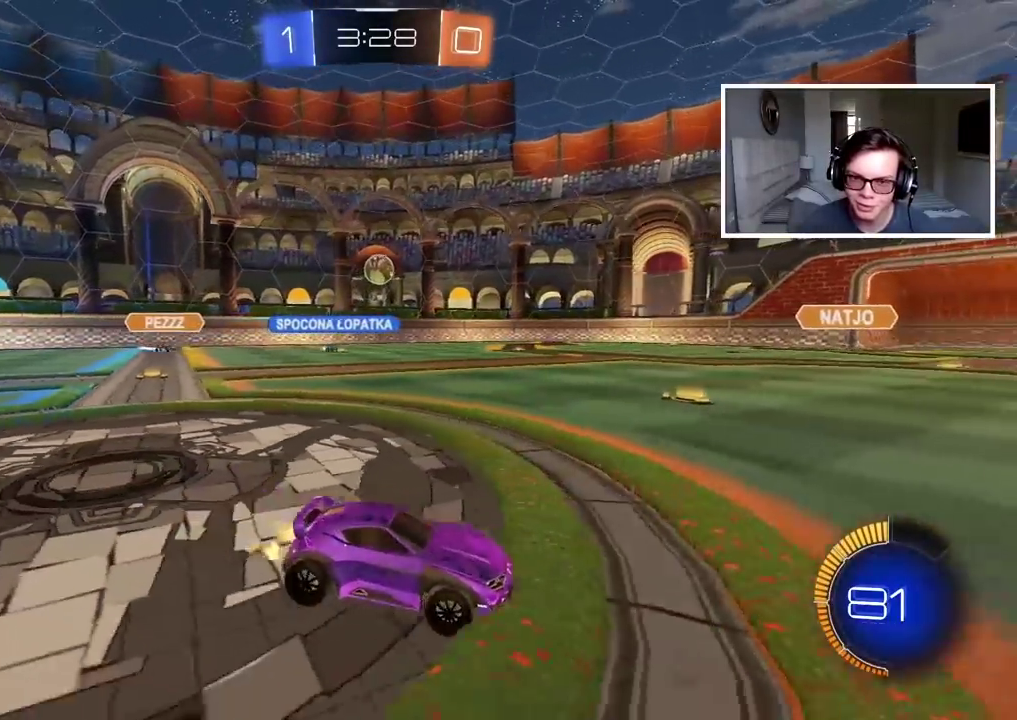
{"buttons": ["R2"], "left_stick": "left", "right_stick": "center", "events": [[33, "L2", "down"], [133, "L2", "up"], [367, "R2", "down"]]}
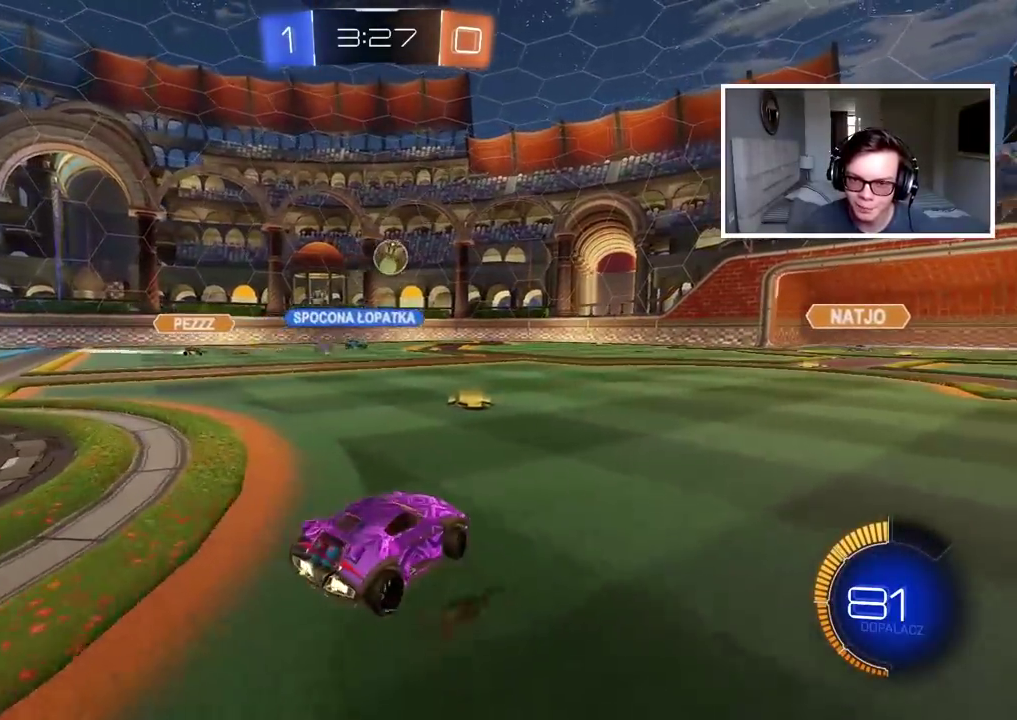
{"buttons": ["R2"], "left_stick": "right", "right_stick": "center", "events": [[183, "left_stick", "center"], [350, "left_stick", "right"]]}
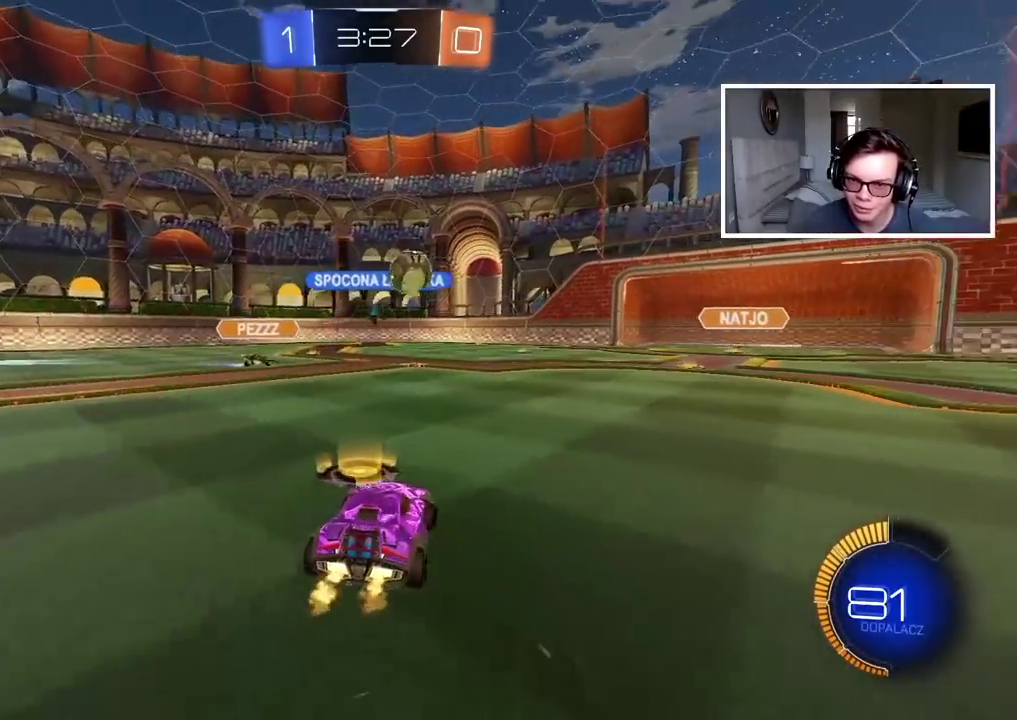
{"buttons": ["R2"], "left_stick": "right", "right_stick": "center", "events": []}
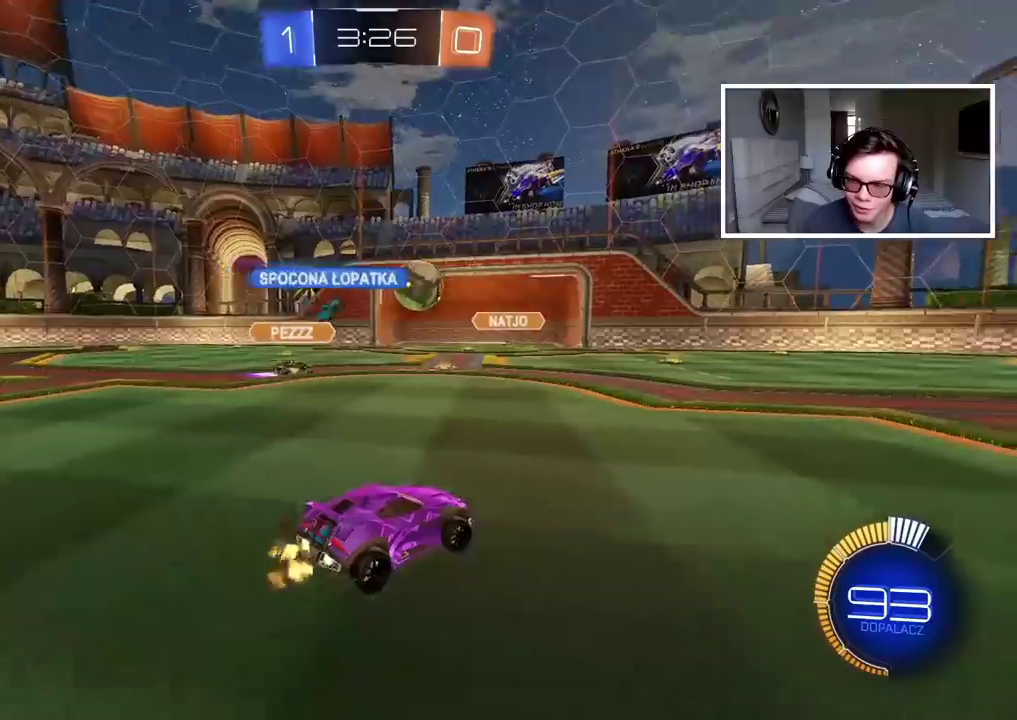
{"buttons": ["CIRCLE", "R2"], "left_stick": "right", "right_stick": "center", "events": [[467, "CIRCLE", "down"]]}
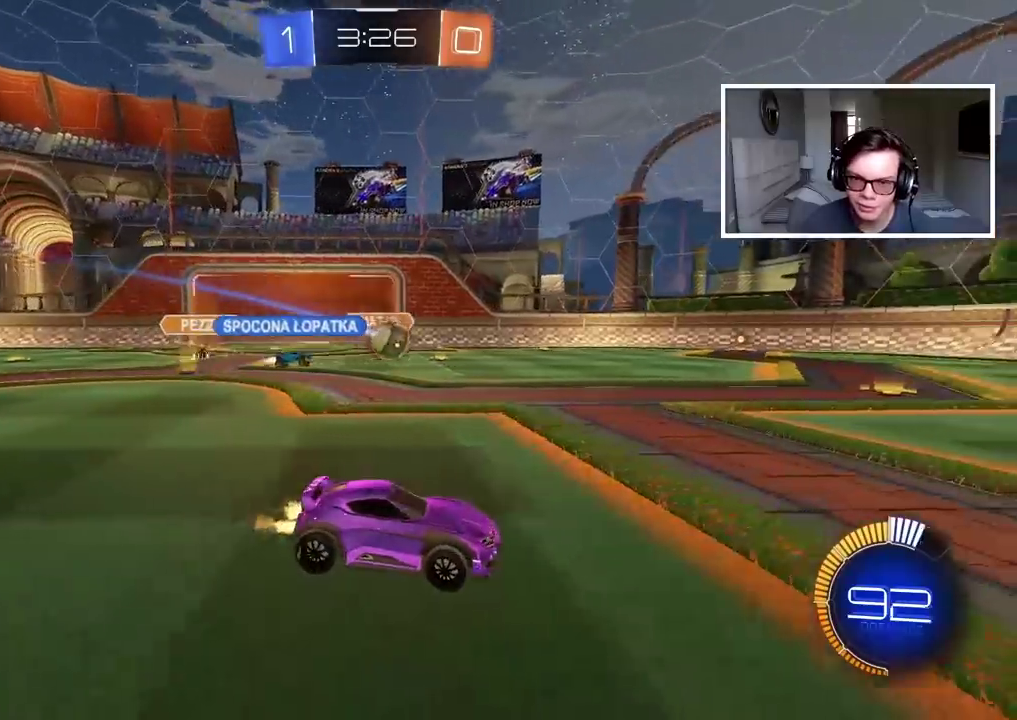
{"buttons": ["CIRCLE", "R2"], "left_stick": "center", "right_stick": "center", "events": [[100, "left_stick", "center"], [333, "left_stick", "right"], [467, "left_stick", "center"]]}
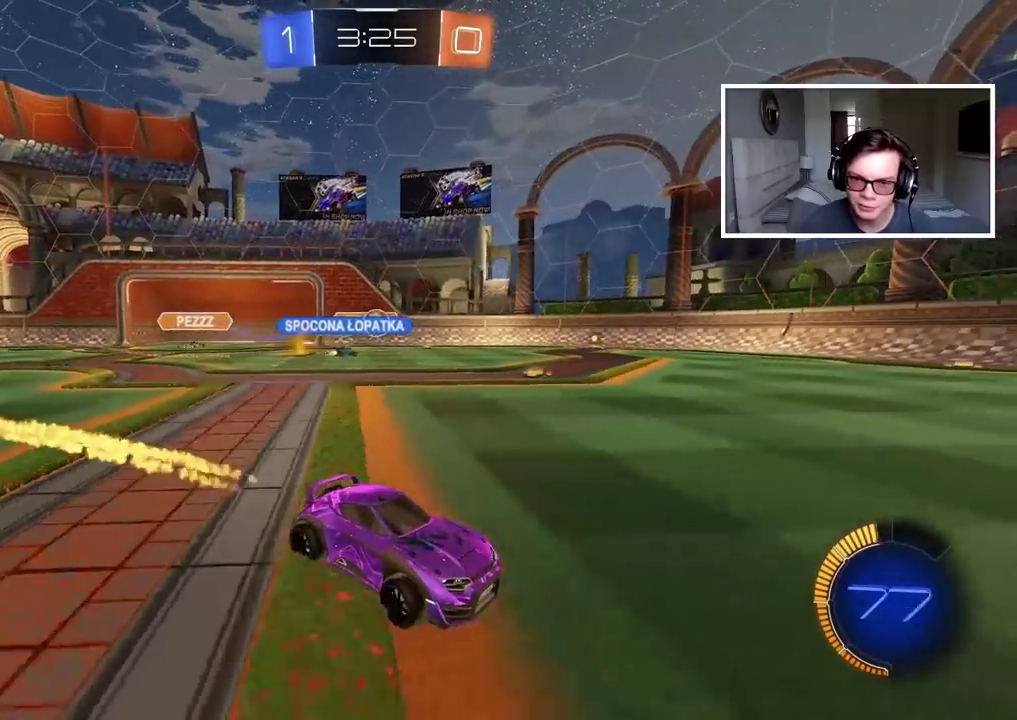
{"buttons": ["R2"], "left_stick": "left", "right_stick": "center", "events": [[350, "CIRCLE", "up"], [450, "left_stick", "left"]]}
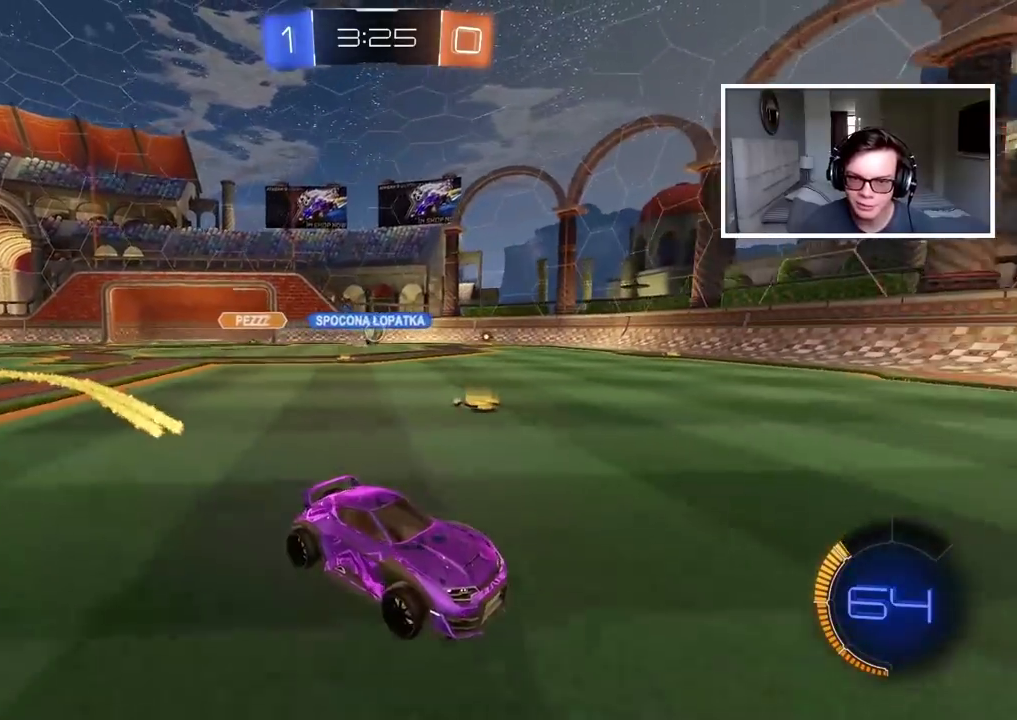
{"buttons": ["R2"], "left_stick": "left", "right_stick": "center", "events": [[117, "left_stick", "center"], [250, "left_stick", "left"], [300, "left_stick", "center"], [483, "left_stick", "left"]]}
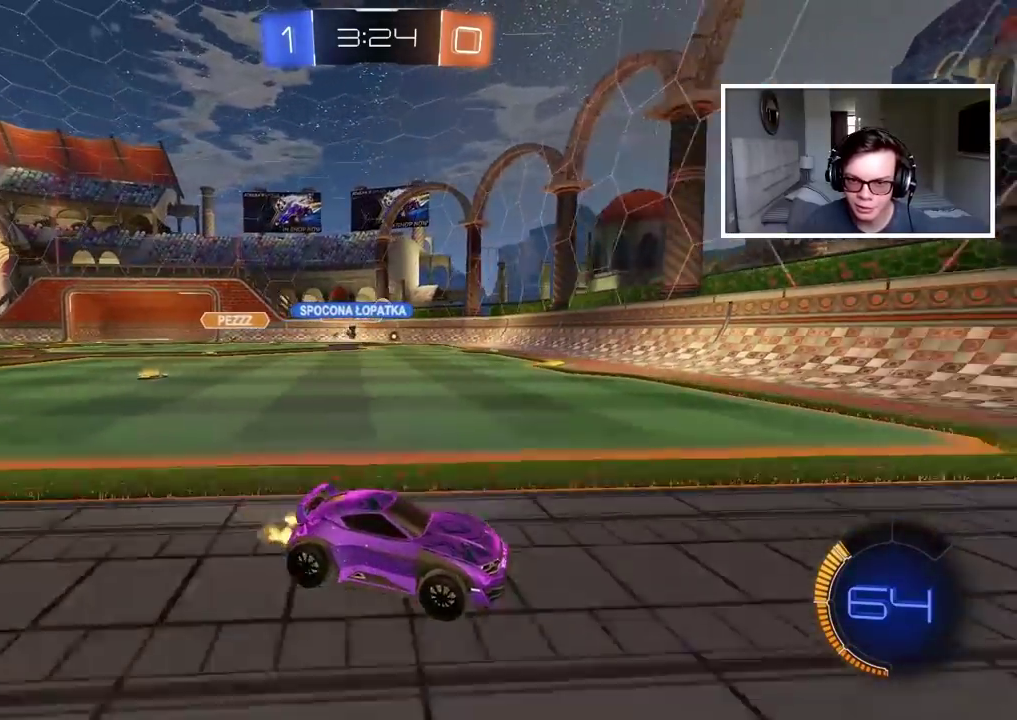
{"buttons": ["R2"], "left_stick": "left", "right_stick": "center", "events": []}
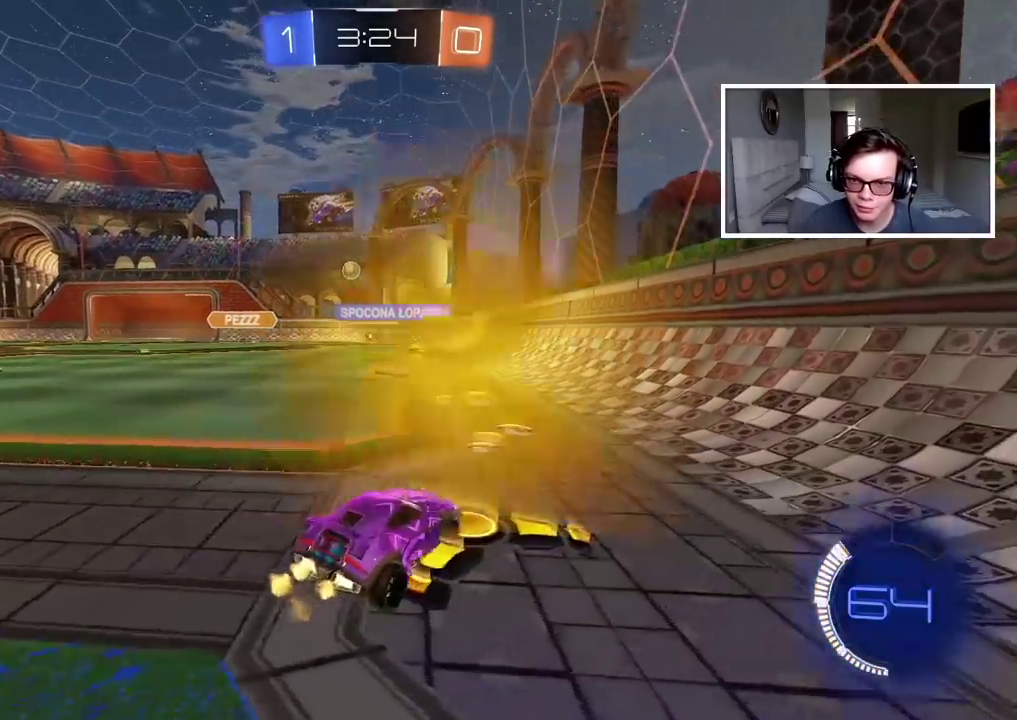
{"buttons": ["R2"], "left_stick": "left", "right_stick": "center", "events": []}
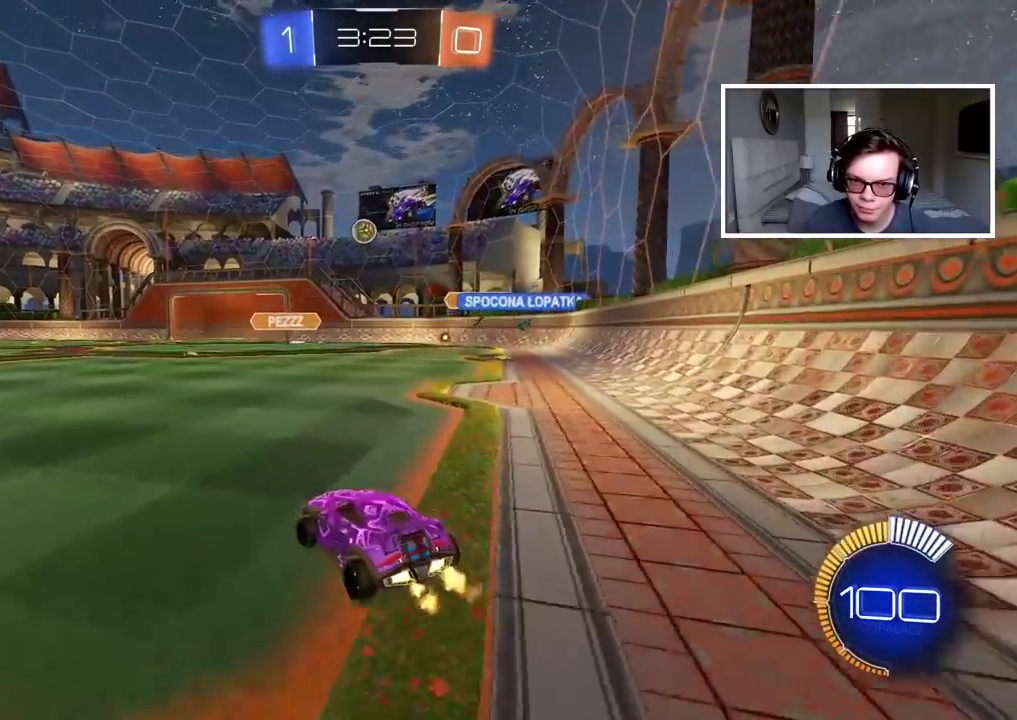
{"buttons": ["R2"], "left_stick": "left", "right_stick": "center", "events": []}
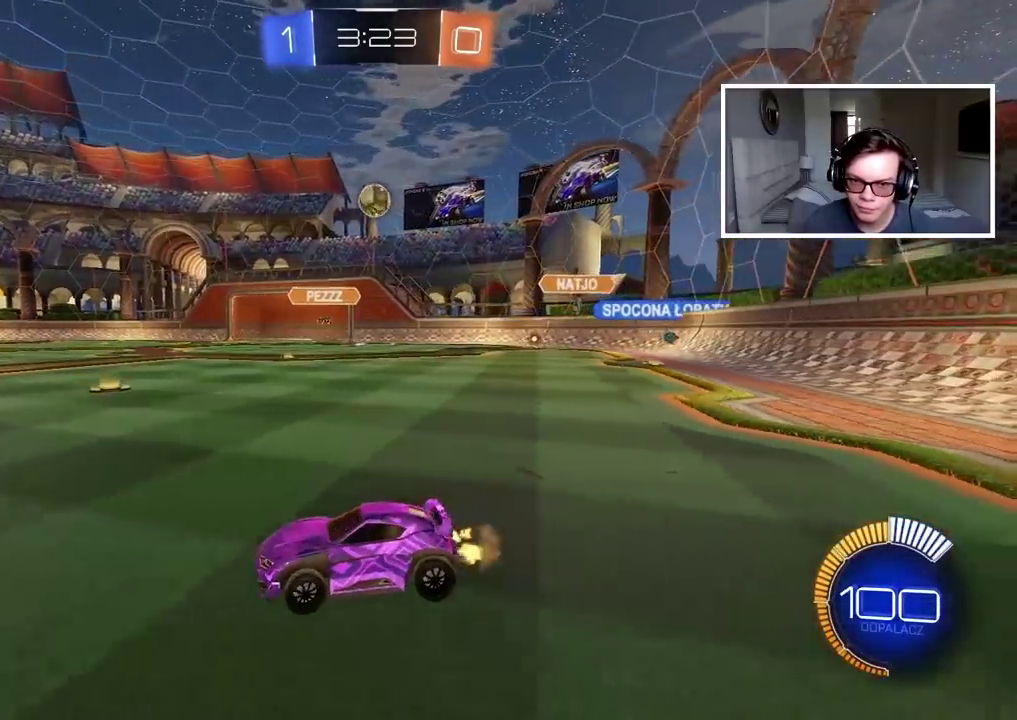
{"buttons": ["CIRCLE", "R2"], "left_stick": "left", "right_stick": "center", "events": [[17, "CIRCLE", "down"], [300, "left_stick", "center"], [450, "left_stick", "left"]]}
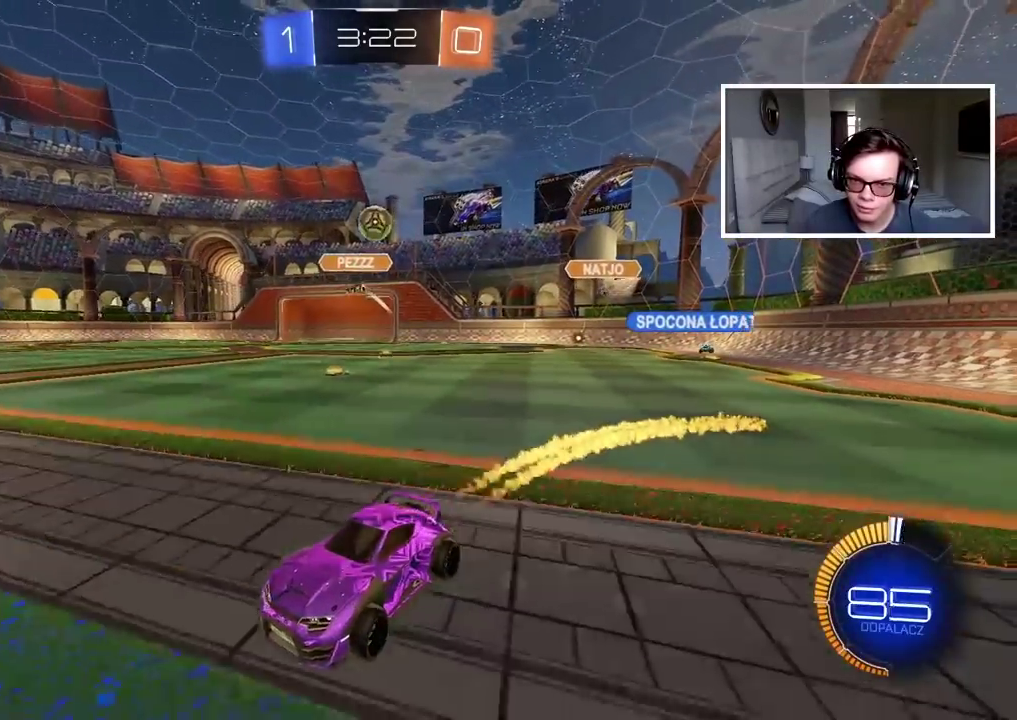
{"buttons": ["R2"], "left_stick": "center", "right_stick": "center", "events": [[67, "left_stick", "center"], [267, "CIRCLE", "up"]]}
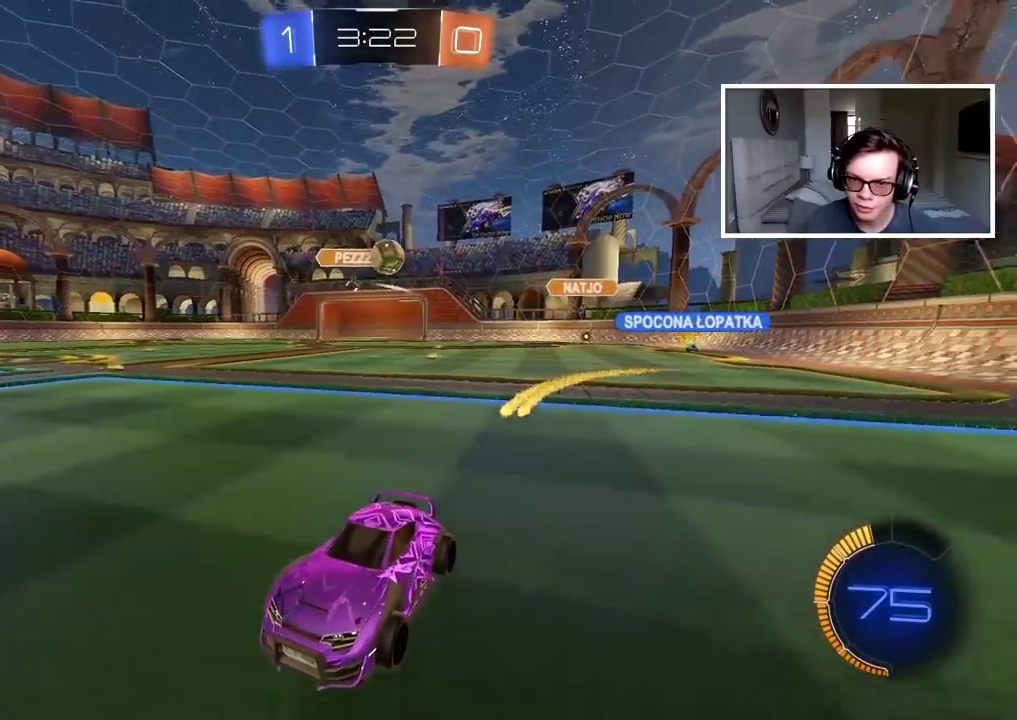
{"buttons": [], "left_stick": "left", "right_stick": "center", "events": [[50, "left_stick", "left"], [217, "left_stick", "down-left"], [250, "R2", "up"], [283, "left_stick", "left"]]}
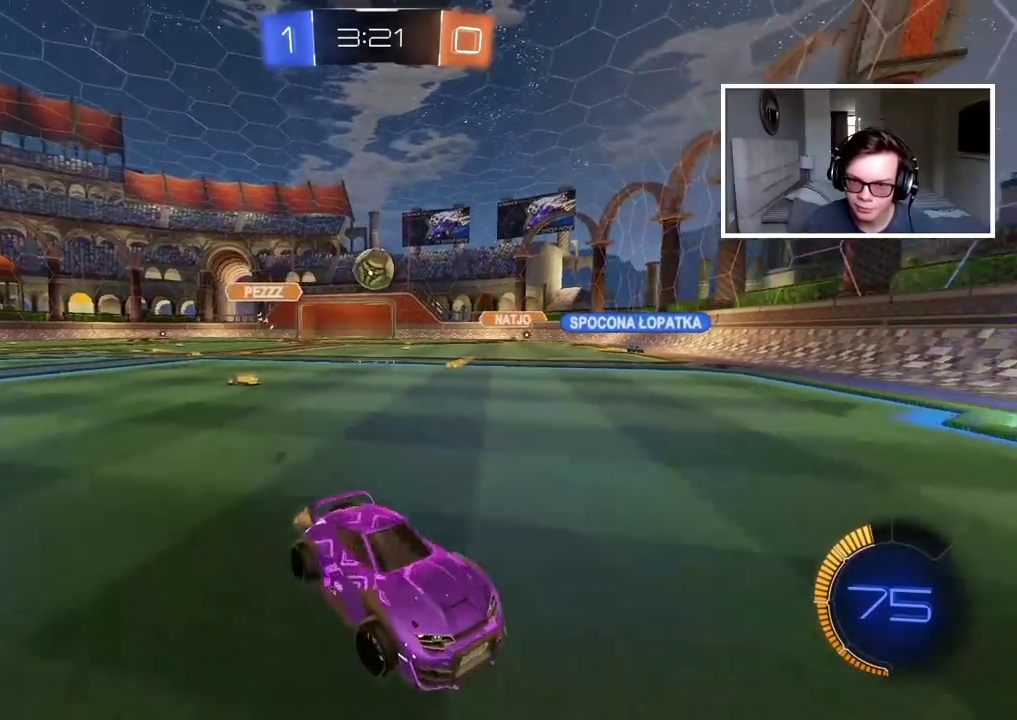
{"buttons": ["L2"], "left_stick": "right", "right_stick": "center", "events": [[83, "L2", "down"], [100, "left_stick", "right"]]}